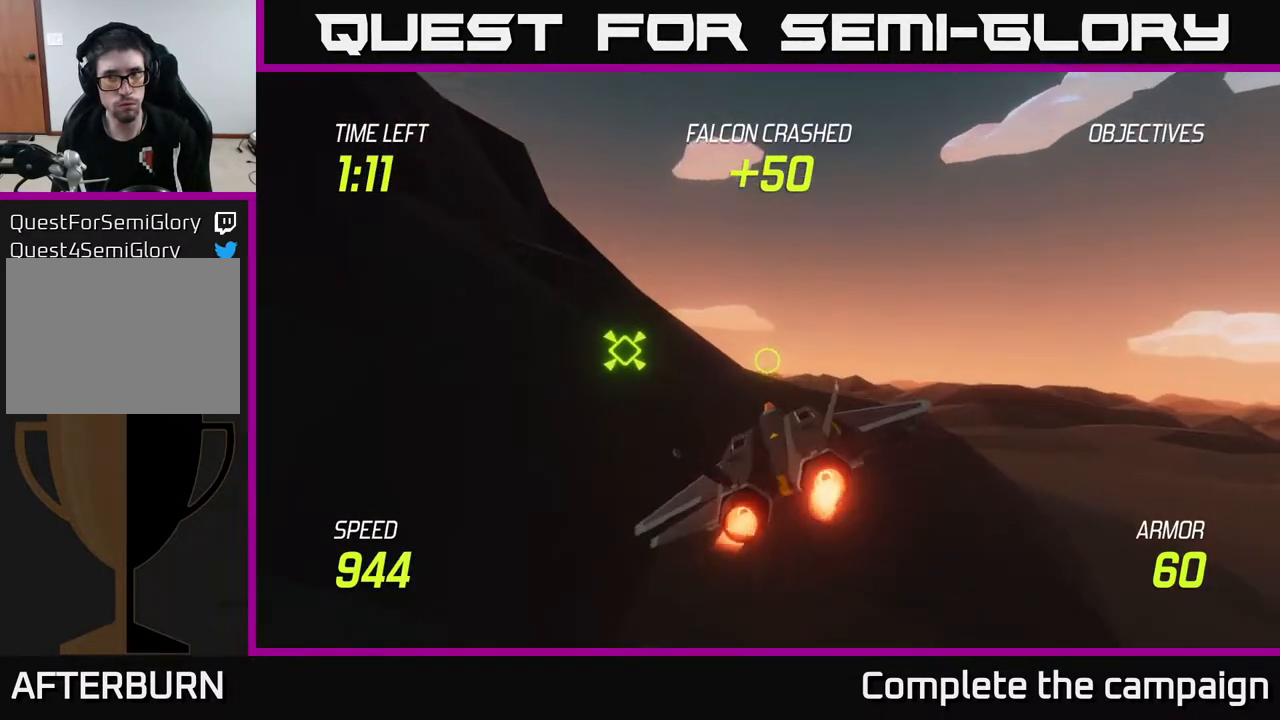
Gameplay with a controller (Xbox layout); each line is a JSON object with the inputs held at the frame after it. "events" lists button and stick changes between this image and that frame as [ms after this image, input, new state], when the widget could be followed in between.
{"buttons": ["L2"], "left_stick": "center", "right_stick": "center", "events": [[117, "left_stick", "center"], [267, "left_stick", "up"], [483, "left_stick", "center"]]}
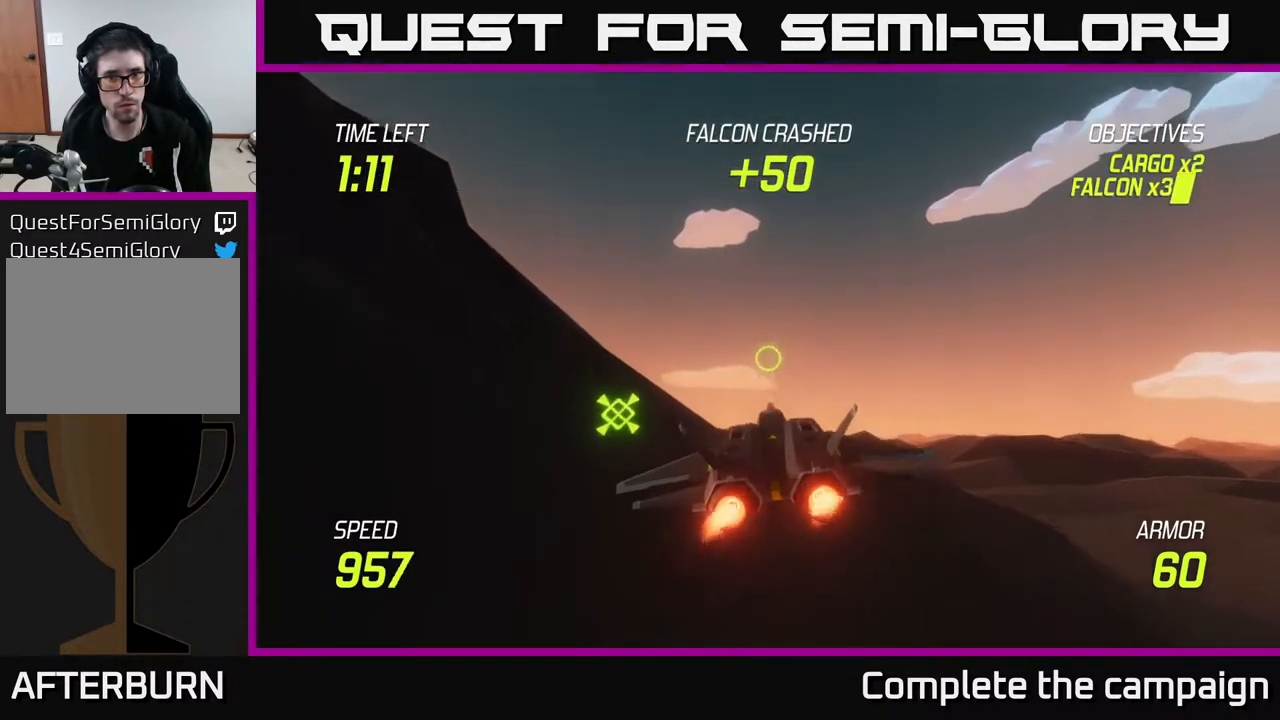
{"buttons": ["L2"], "left_stick": "down-left", "right_stick": "center", "events": [[217, "left_stick", "down-left"]]}
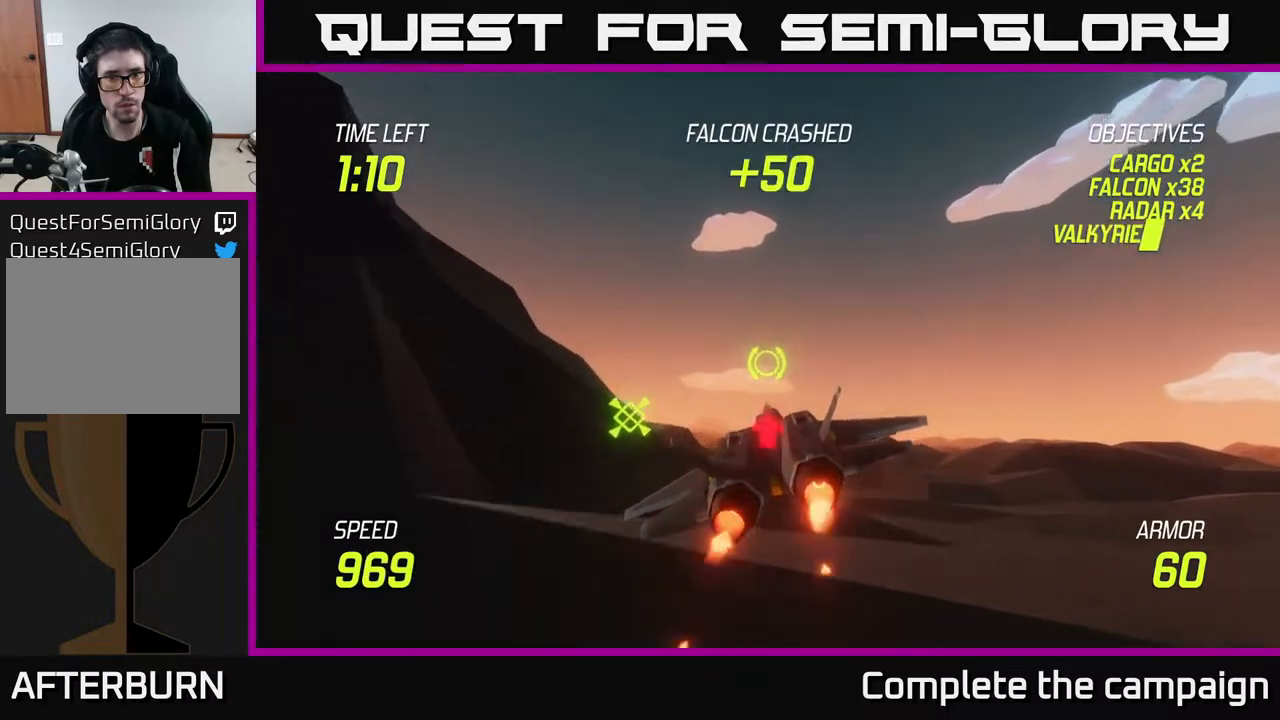
{"buttons": ["L2"], "left_stick": "center", "right_stick": "center", "events": [[33, "left_stick", "center"], [83, "left_stick", "down-left"], [400, "left_stick", "center"]]}
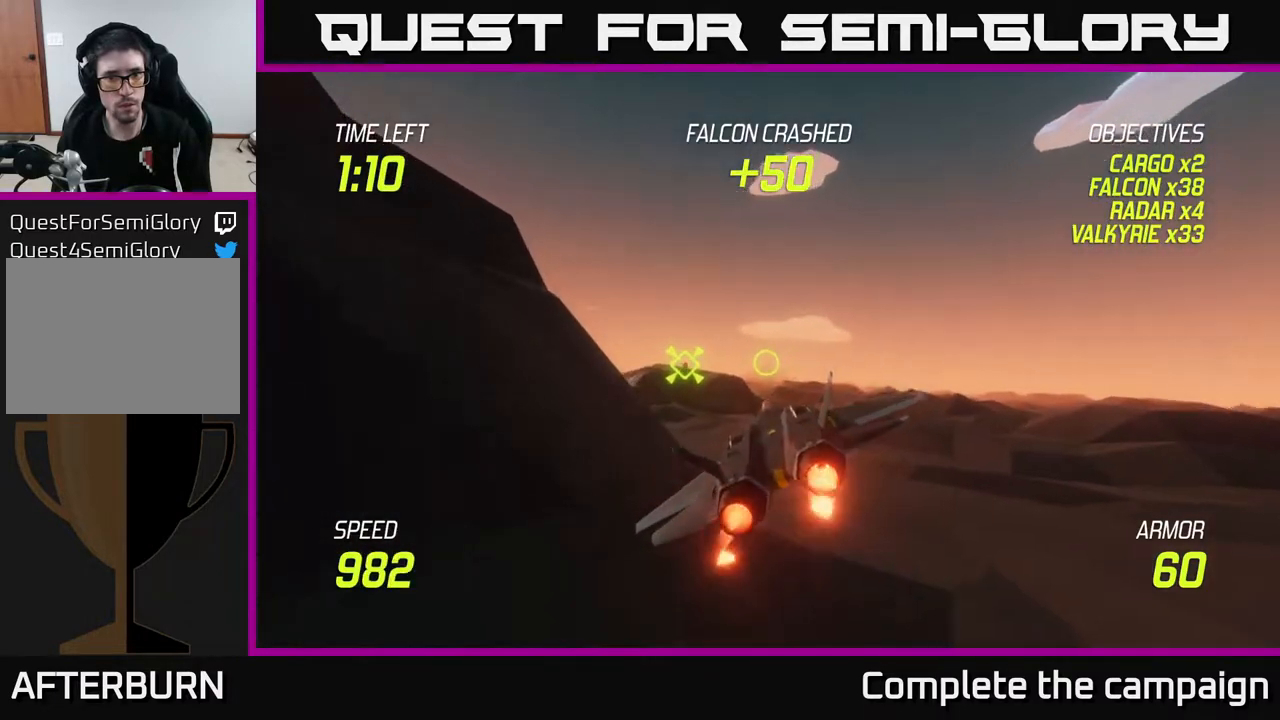
{"buttons": ["L2"], "left_stick": "up-left", "right_stick": "center", "events": [[17, "left_stick", "down-left"], [233, "left_stick", "center"], [300, "left_stick", "left"], [483, "left_stick", "up-left"]]}
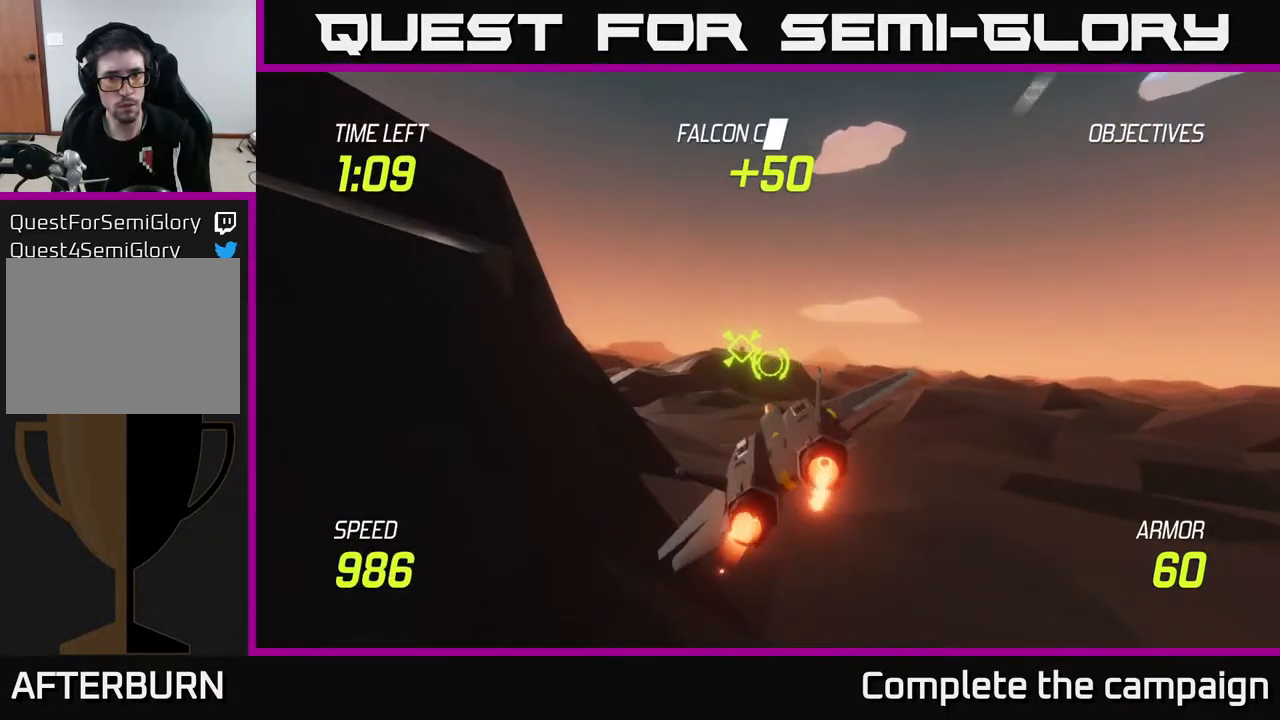
{"buttons": ["L2"], "left_stick": "center", "right_stick": "center", "events": [[133, "left_stick", "down-left"], [233, "left_stick", "center"], [300, "left_stick", "up-right"], [500, "left_stick", "center"]]}
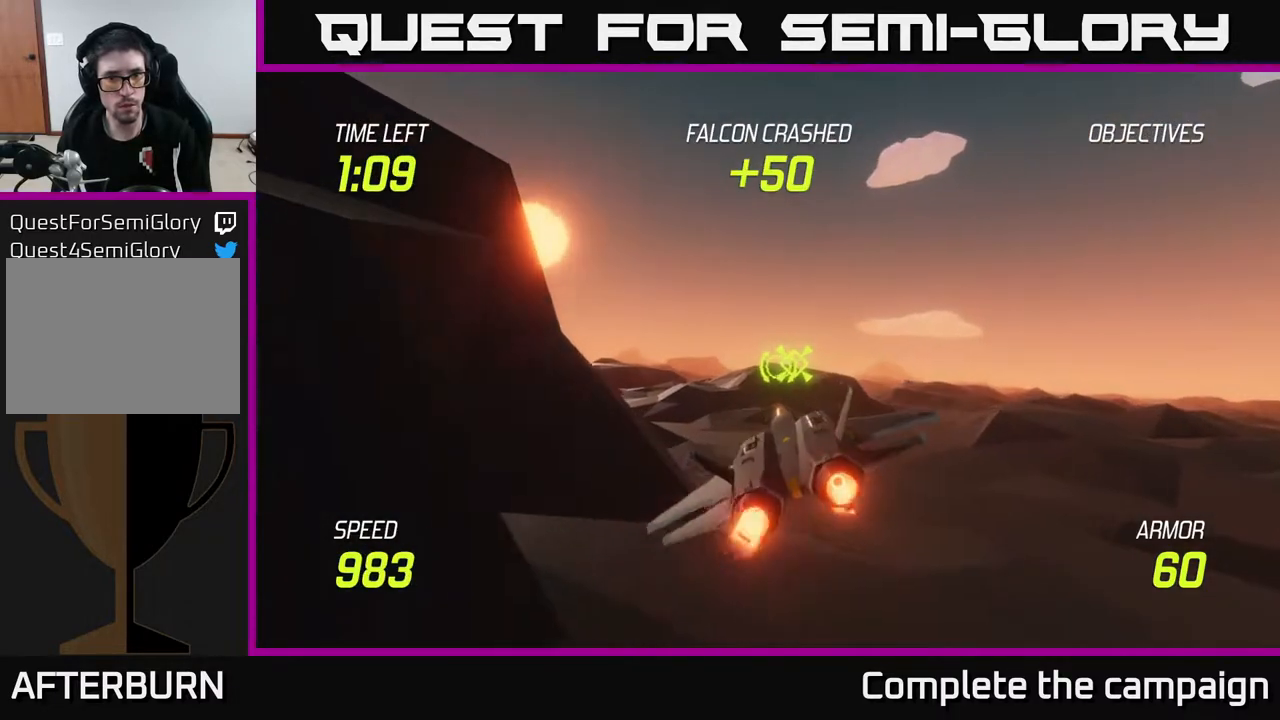
{"buttons": ["L2"], "left_stick": "up-right", "right_stick": "center", "events": [[150, "left_stick", "down-left"], [417, "left_stick", "up-right"]]}
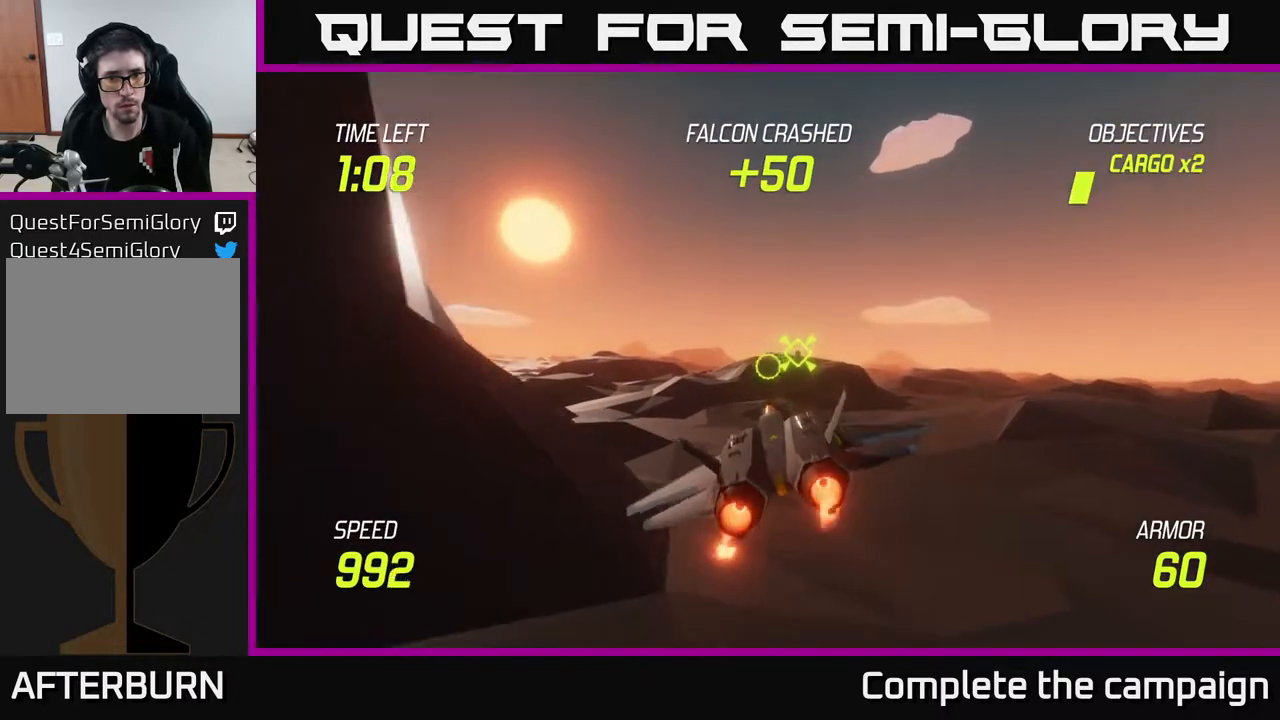
{"buttons": ["L2"], "left_stick": "center", "right_stick": "center", "events": [[250, "left_stick", "center"]]}
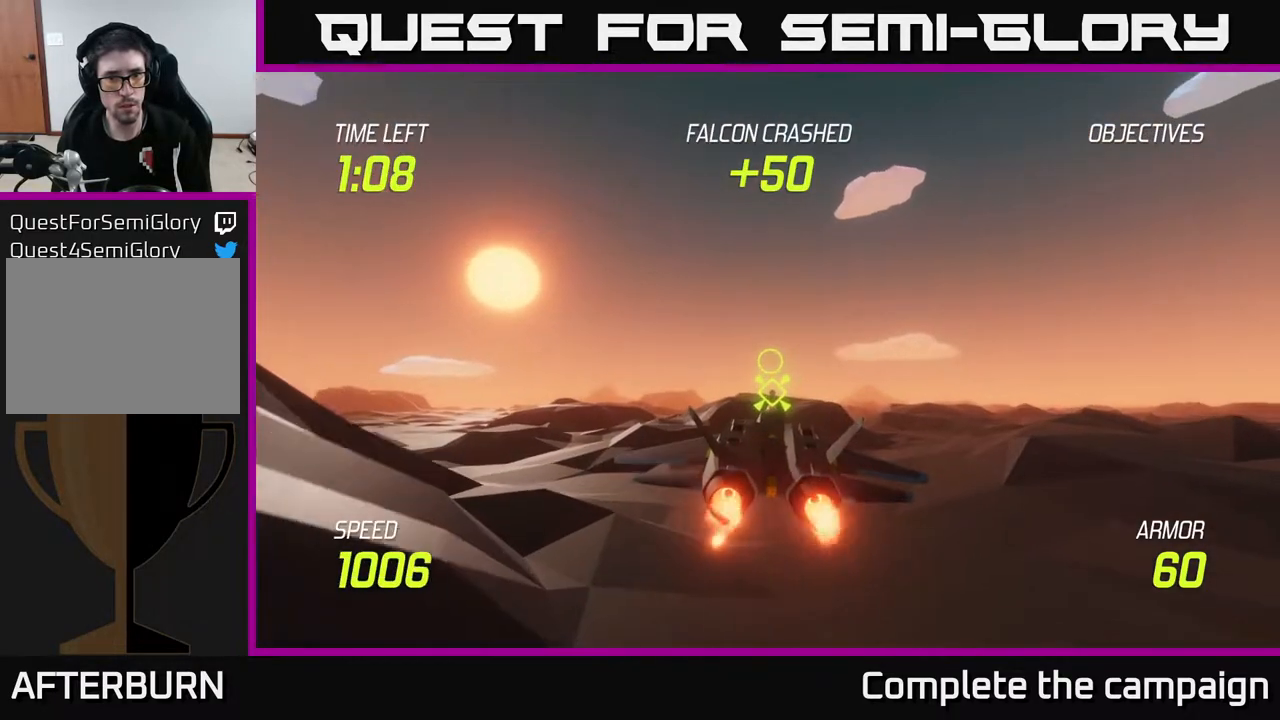
{"buttons": ["L2"], "left_stick": "center", "right_stick": "center", "events": [[17, "left_stick", "down-right"], [200, "left_stick", "center"]]}
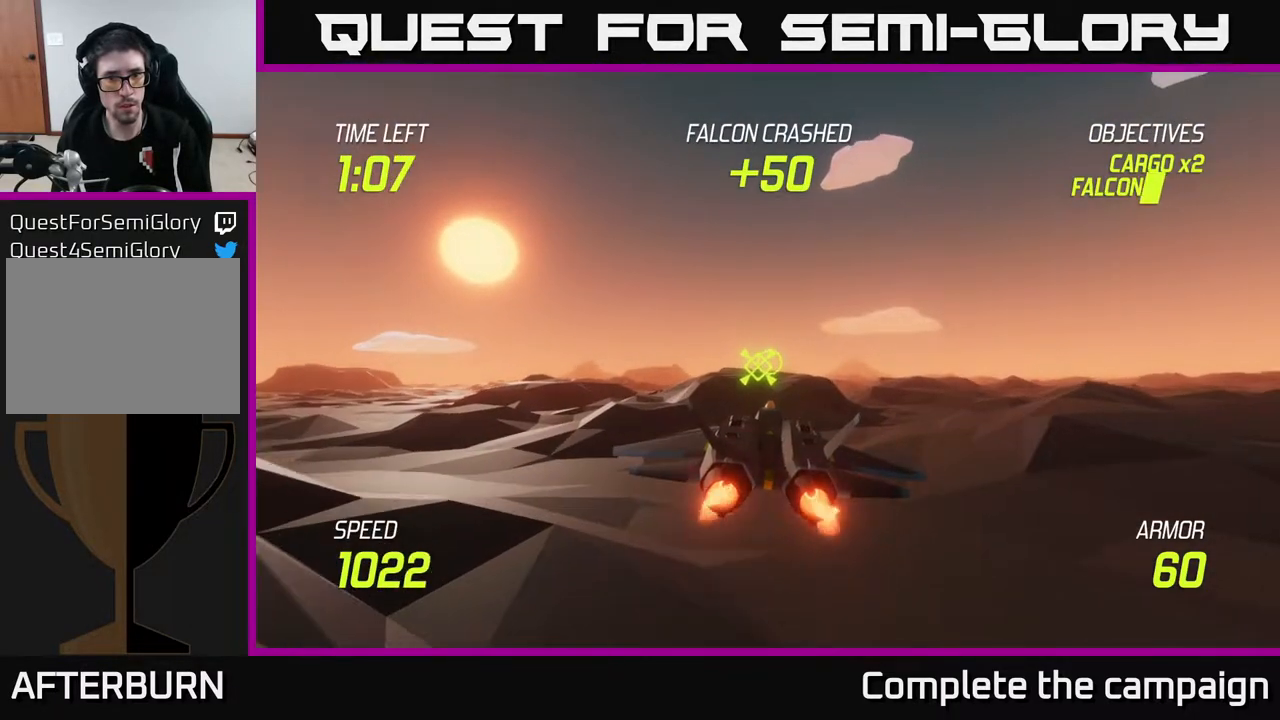
{"buttons": ["L2"], "left_stick": "center", "right_stick": "center", "events": [[100, "left_stick", "left"], [183, "left_stick", "center"]]}
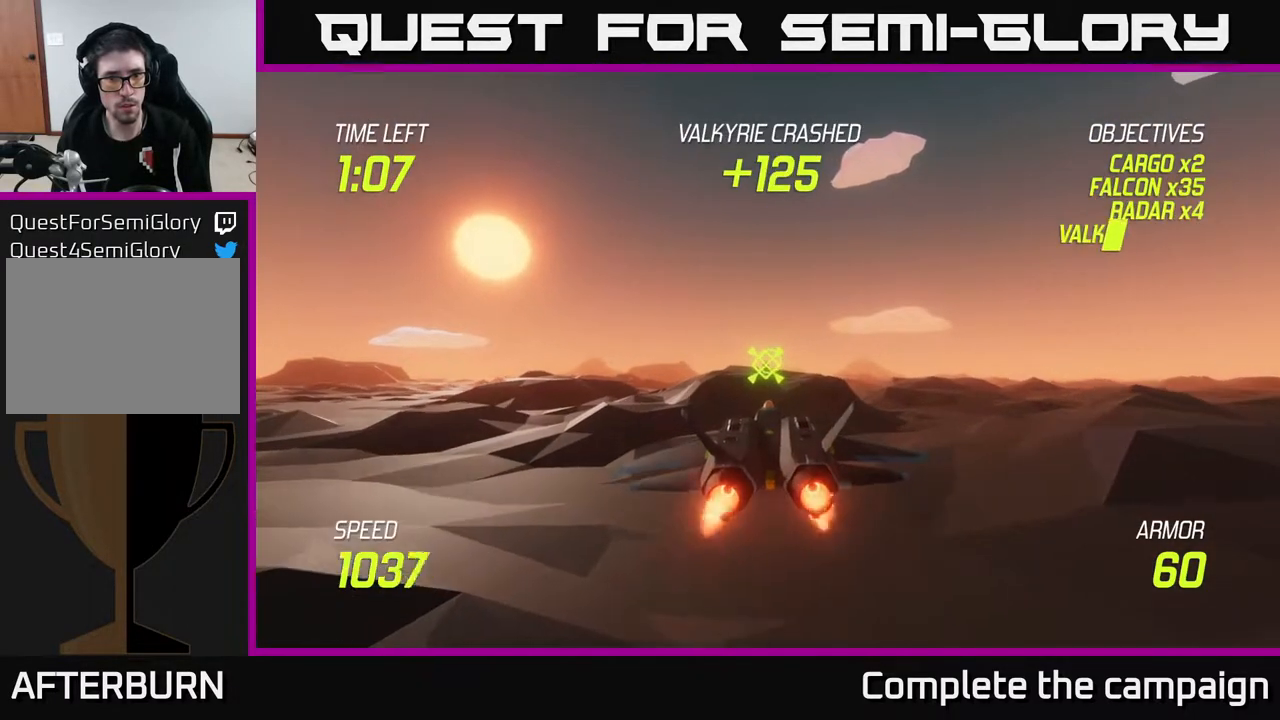
{"buttons": ["L2"], "left_stick": "center", "right_stick": "center", "events": []}
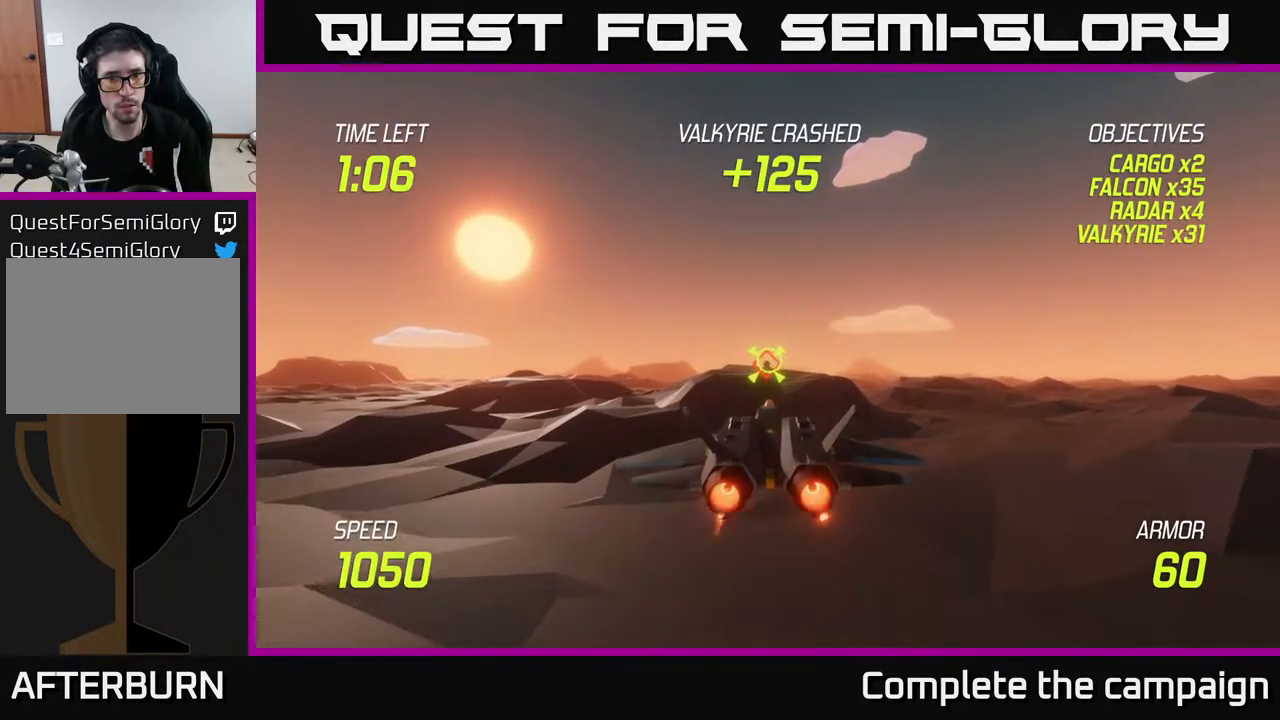
{"buttons": ["L2", "R2"], "left_stick": "center", "right_stick": "center", "events": [[50, "R2", "down"]]}
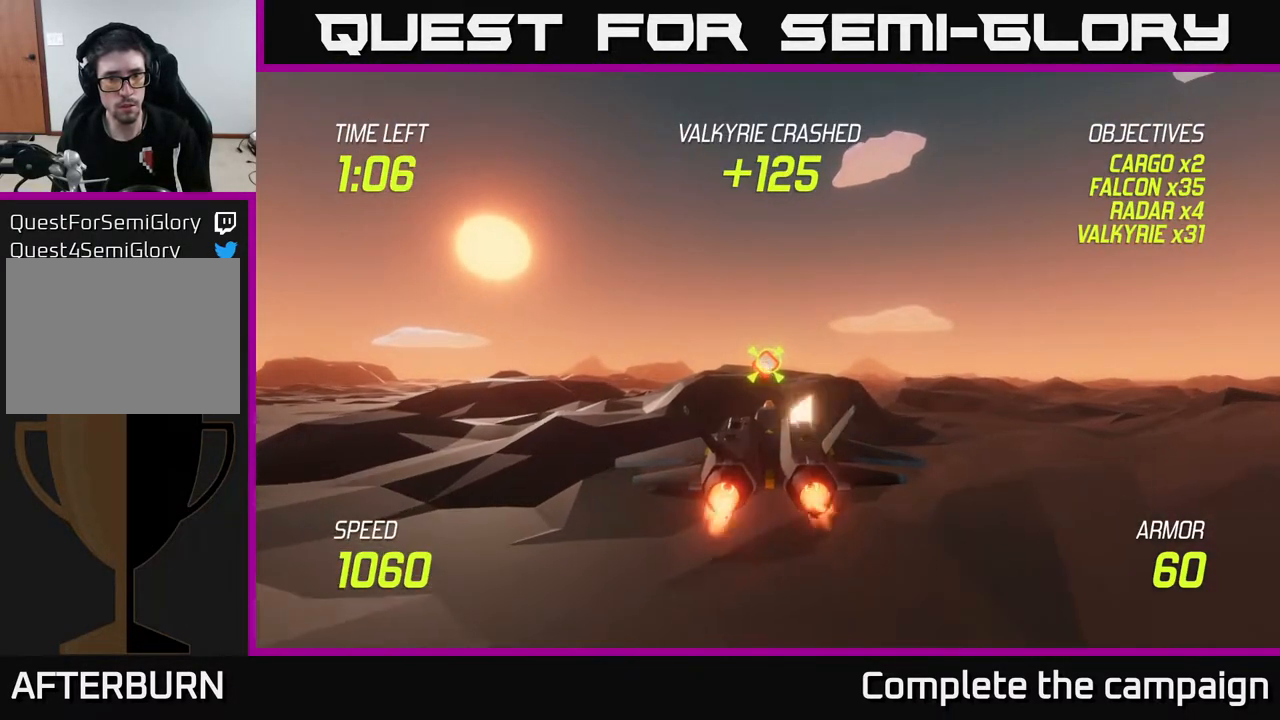
{"buttons": ["L2", "R2"], "left_stick": "center", "right_stick": "center", "events": []}
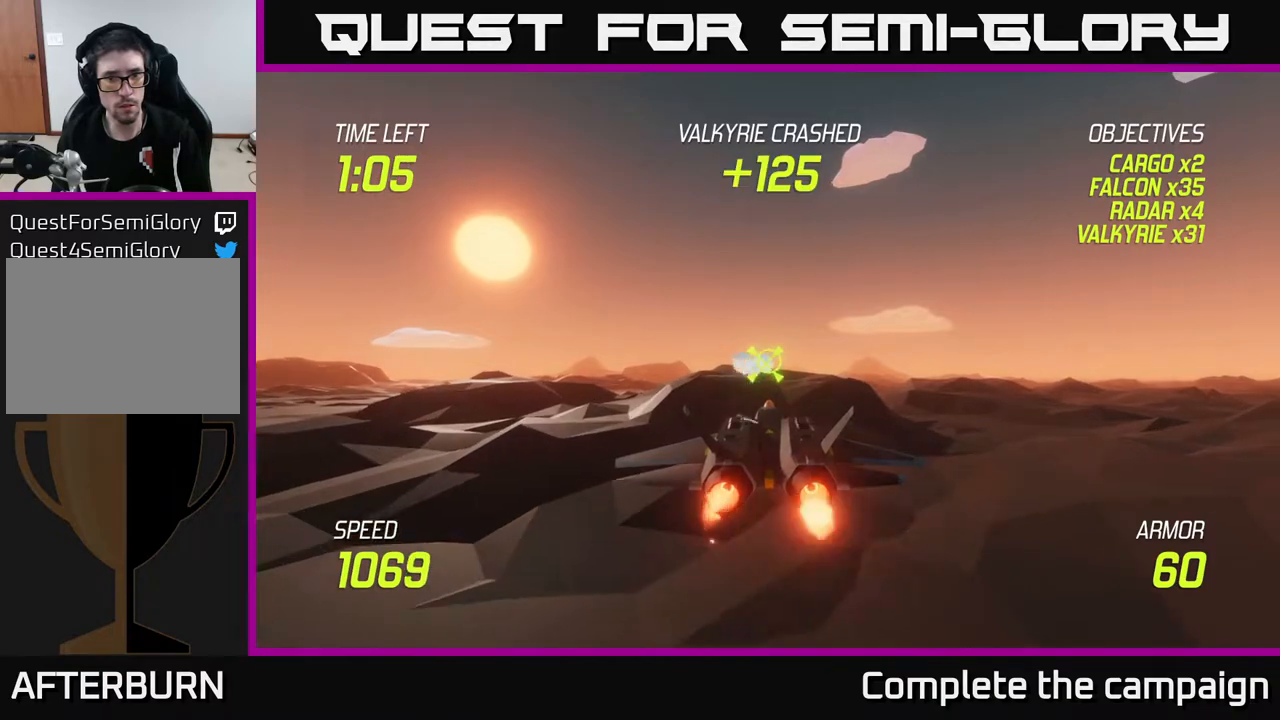
{"buttons": ["L2", "R2"], "left_stick": "right", "right_stick": "center", "events": [[267, "left_stick", "right"]]}
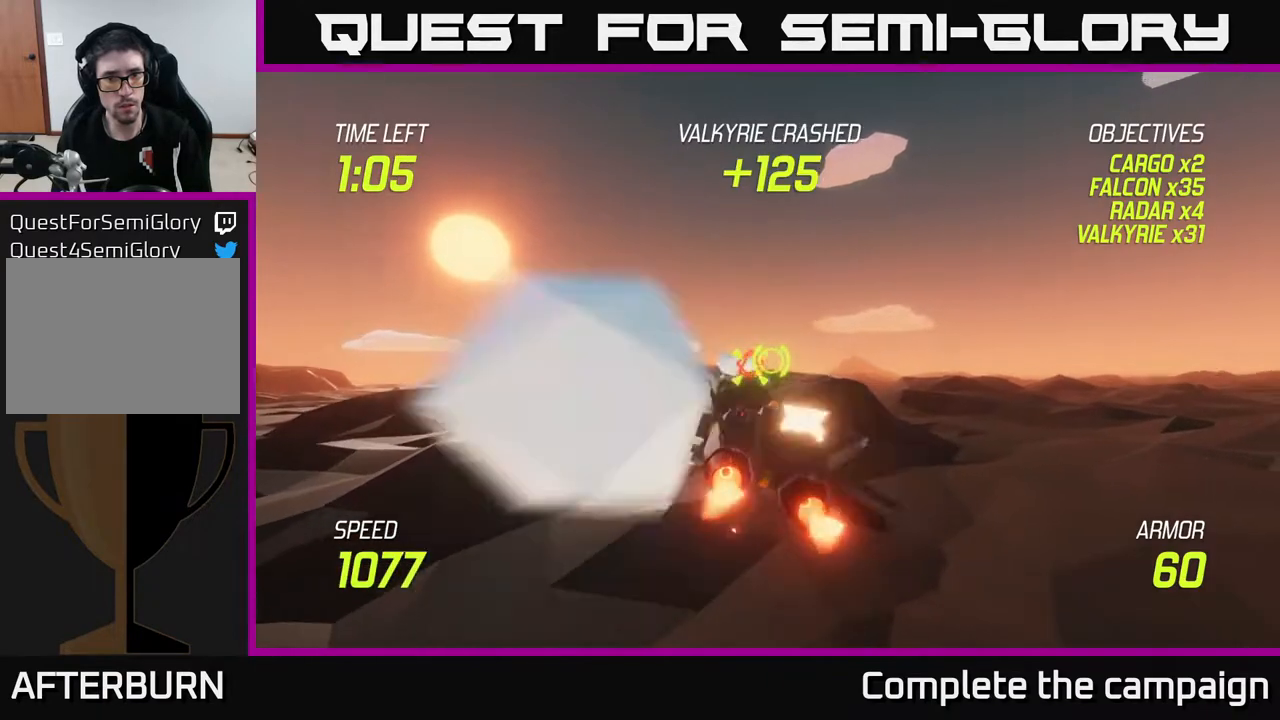
{"buttons": ["L2"], "left_stick": "up", "right_stick": "center", "events": [[17, "R2", "up"], [467, "left_stick", "up"]]}
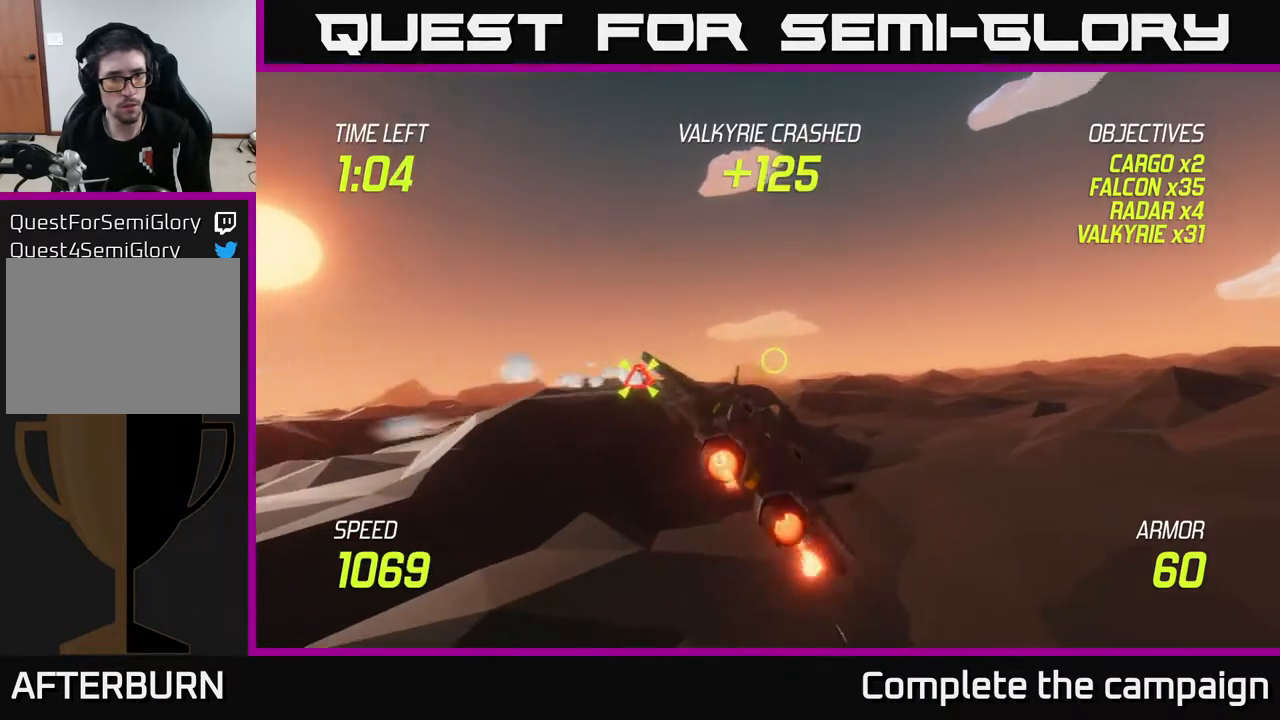
{"buttons": ["L2"], "left_stick": "up", "right_stick": "center", "events": [[83, "left_stick", "center"], [167, "left_stick", "up-right"], [483, "left_stick", "up"]]}
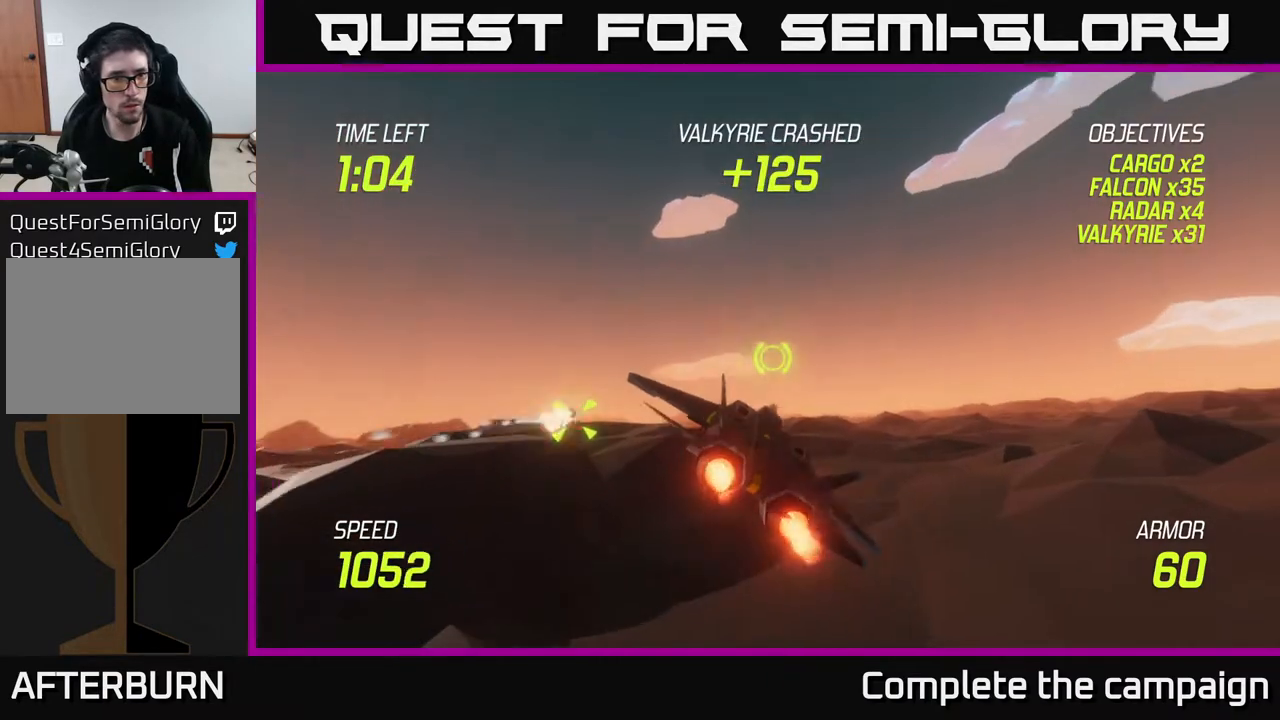
{"buttons": [], "left_stick": "left", "right_stick": "center", "events": [[183, "left_stick", "center"], [317, "left_stick", "left"], [433, "L2", "up"]]}
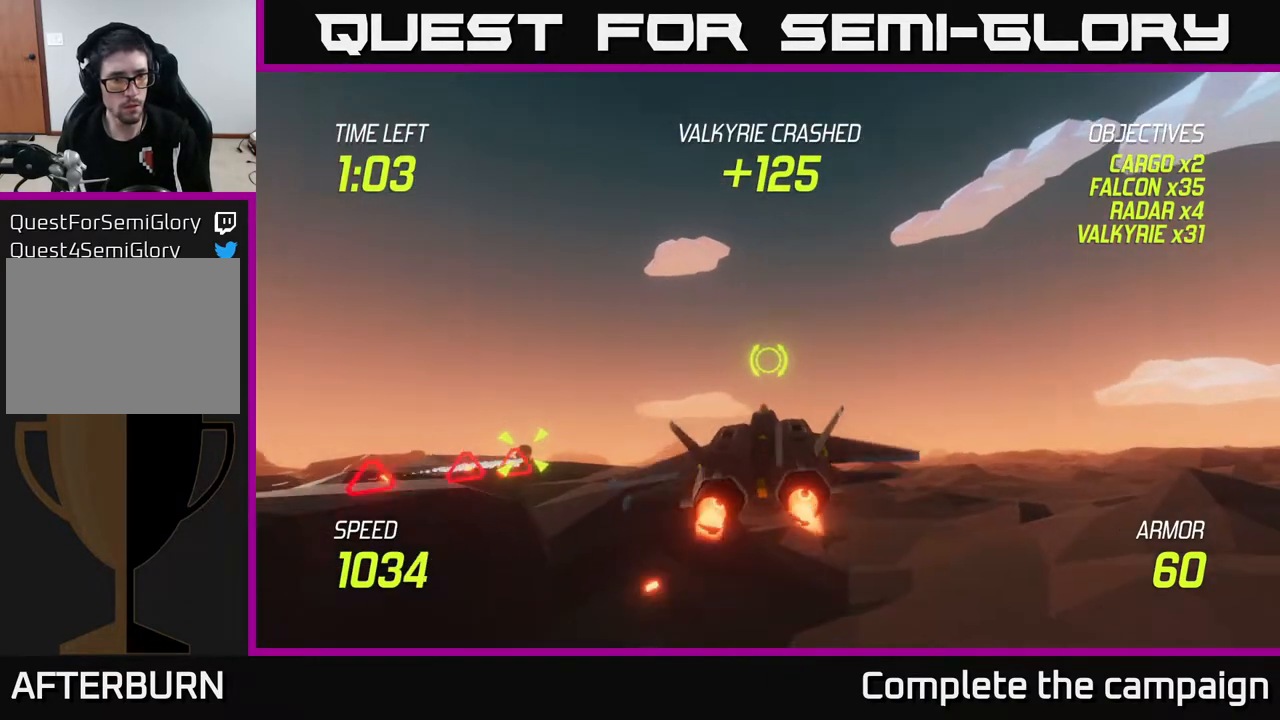
{"buttons": ["L2"], "left_stick": "down-left", "right_stick": "center", "events": [[83, "L2", "down"], [167, "L2", "up"], [267, "L2", "down"], [483, "left_stick", "down-left"]]}
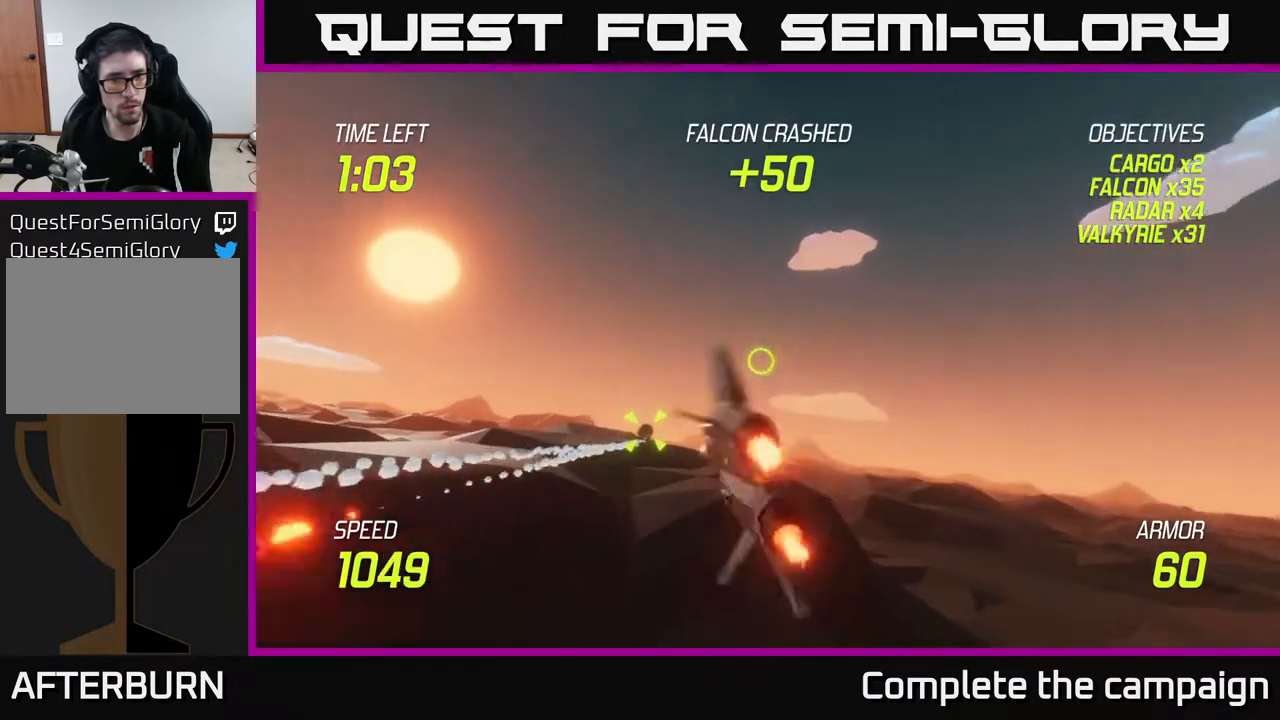
{"buttons": ["L2", "R2"], "left_stick": "center", "right_stick": "center", "events": [[100, "R2", "down"], [200, "left_stick", "center"]]}
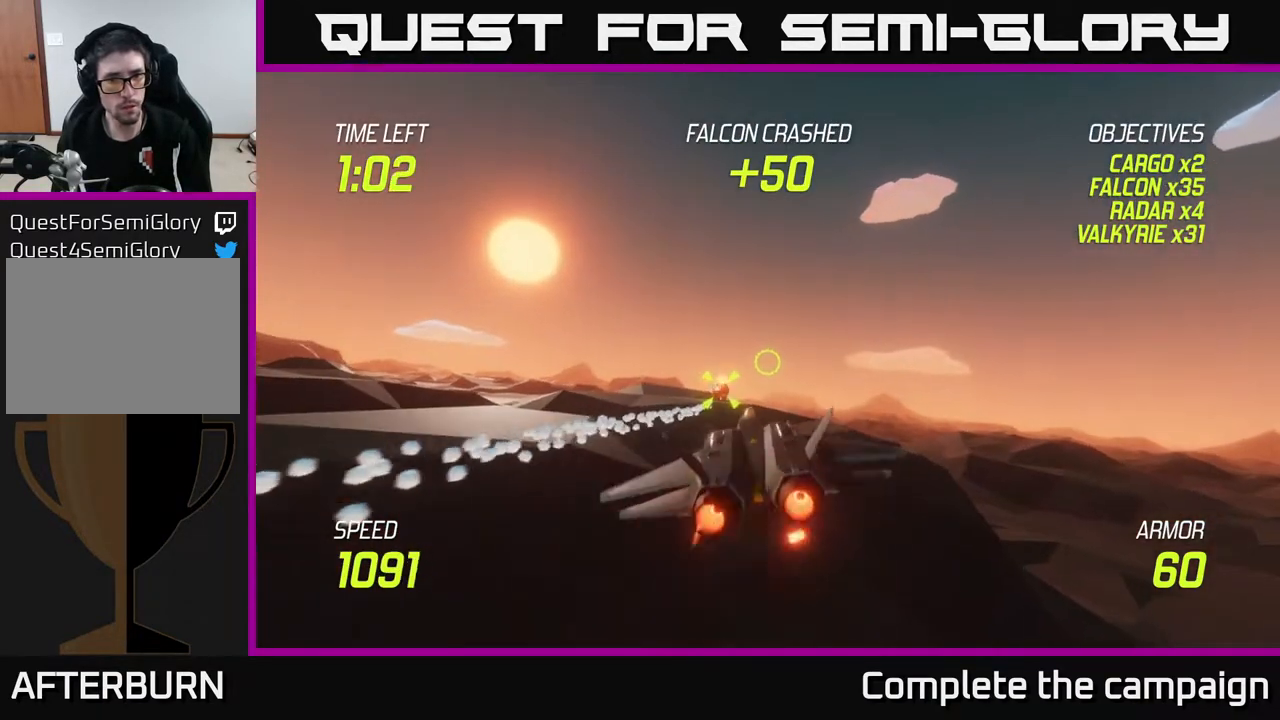
{"buttons": ["L2", "R2"], "left_stick": "center", "right_stick": "center", "events": [[333, "left_stick", "down-left"], [500, "left_stick", "center"]]}
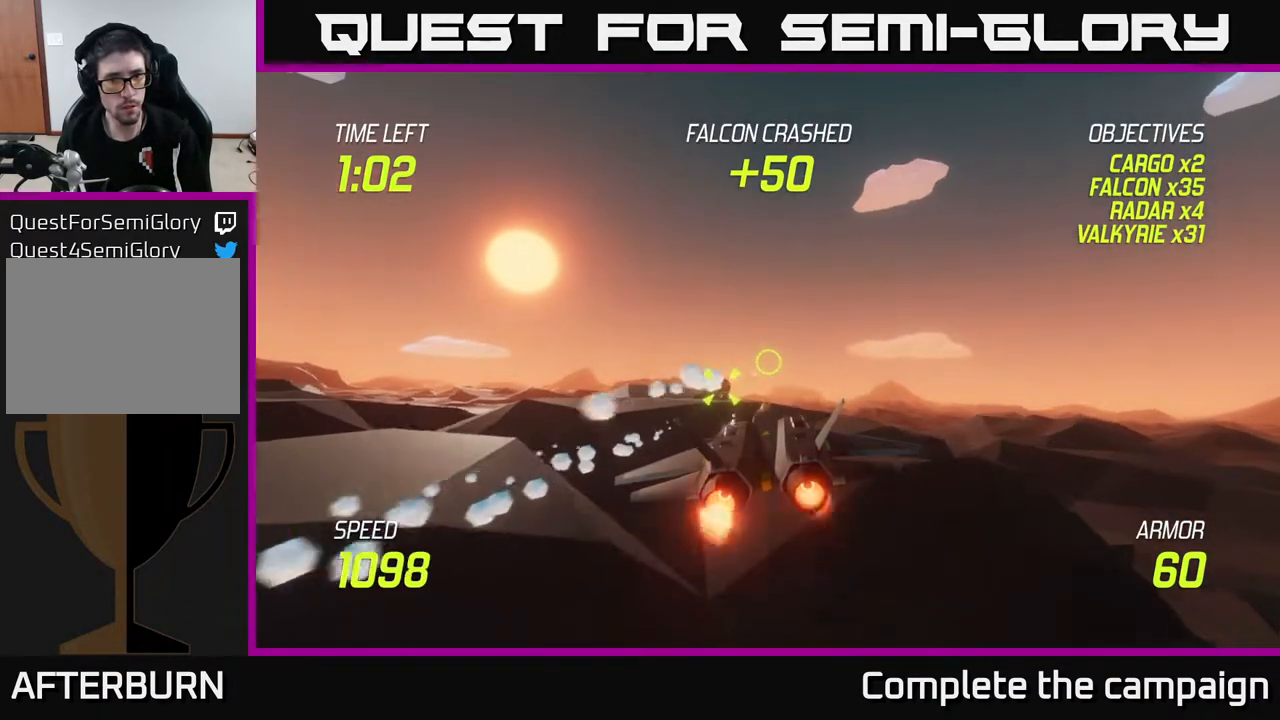
{"buttons": ["L2"], "left_stick": "center", "right_stick": "center", "events": [[233, "left_stick", "up"], [317, "R2", "up"], [467, "left_stick", "center"]]}
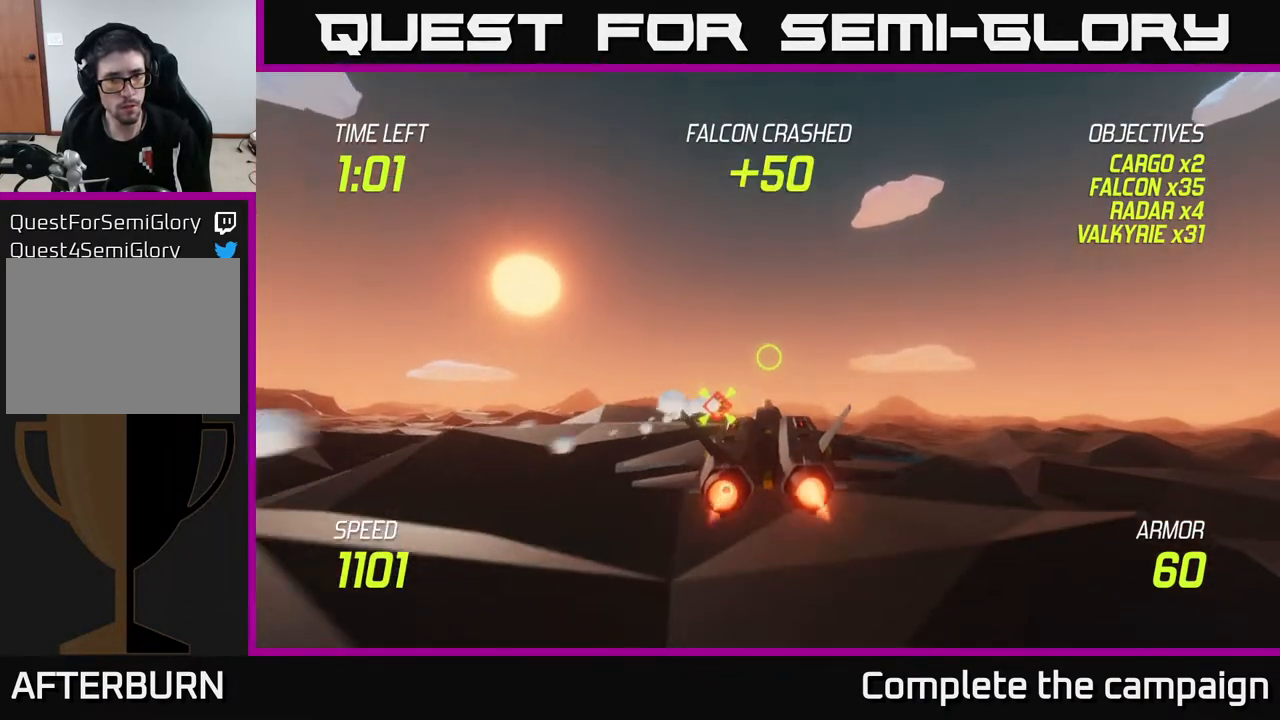
{"buttons": ["L2", "R2"], "left_stick": "down-left", "right_stick": "center", "events": [[317, "left_stick", "down-left"], [500, "R2", "down"]]}
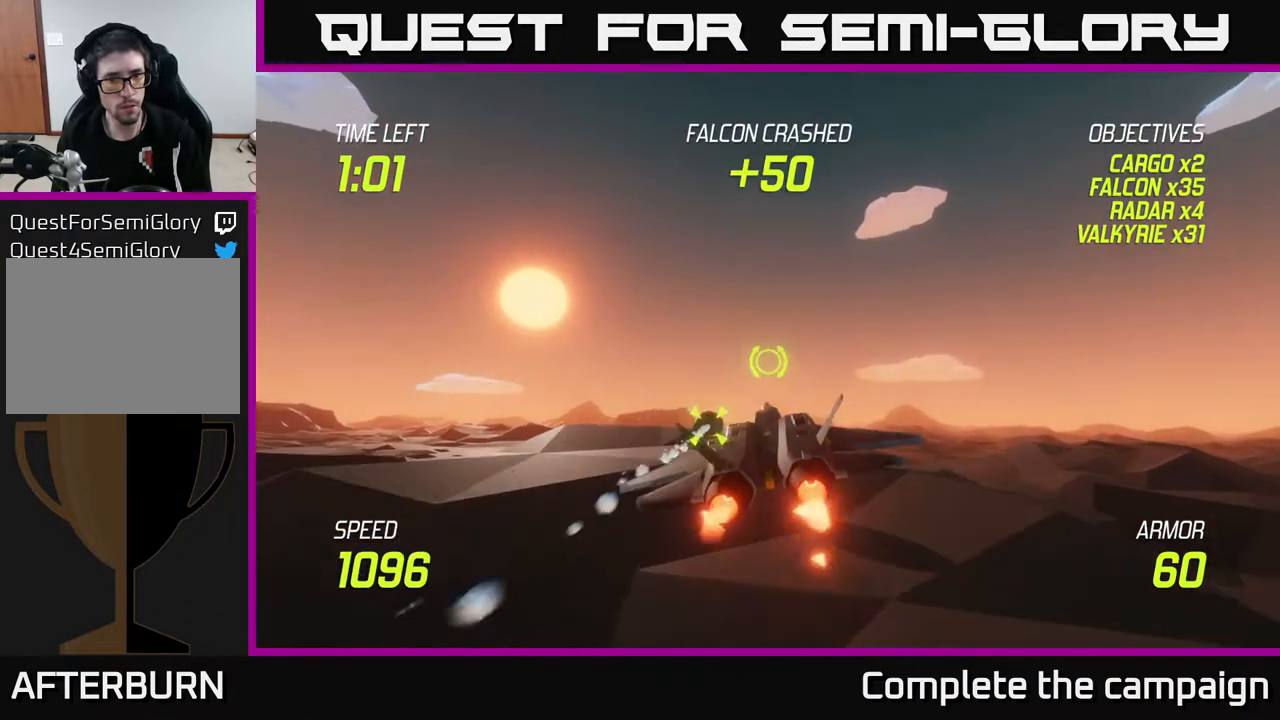
{"buttons": ["L2", "R2"], "left_stick": "right", "right_stick": "center", "events": [[50, "left_stick", "center"], [417, "left_stick", "right"]]}
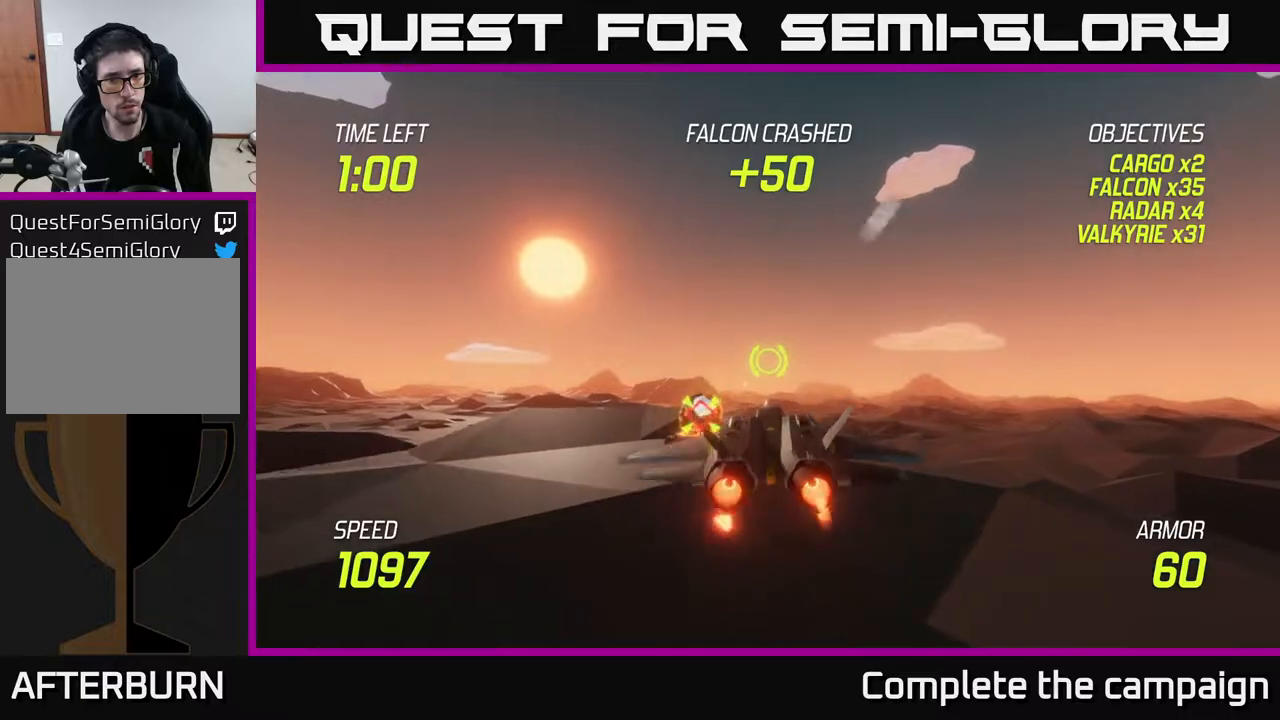
{"buttons": [], "left_stick": "left", "right_stick": "center", "events": [[67, "left_stick", "up-right"], [83, "R2", "up"], [167, "L2", "up"], [350, "L2", "down"], [417, "left_stick", "up-left"], [467, "L2", "up"], [467, "left_stick", "left"]]}
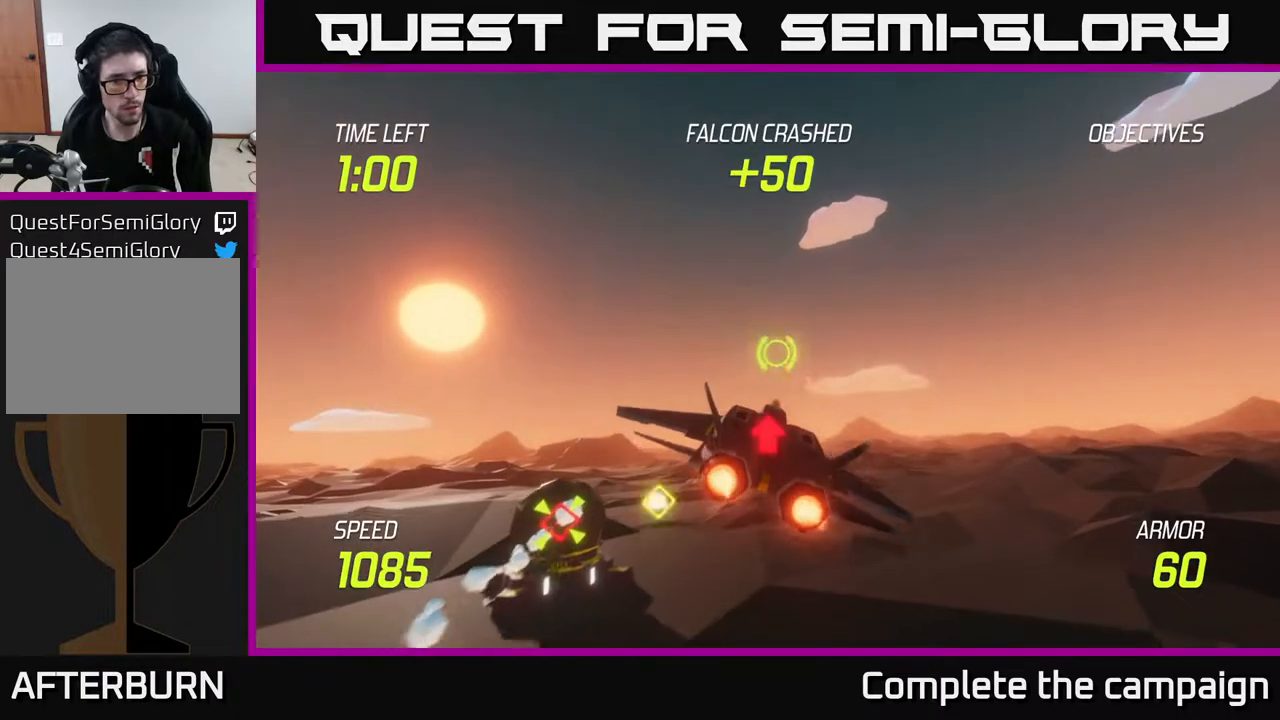
{"buttons": ["L2"], "left_stick": "up", "right_stick": "center", "events": [[33, "left_stick", "down-left"], [83, "L2", "down"], [300, "left_stick", "left"], [467, "left_stick", "up"]]}
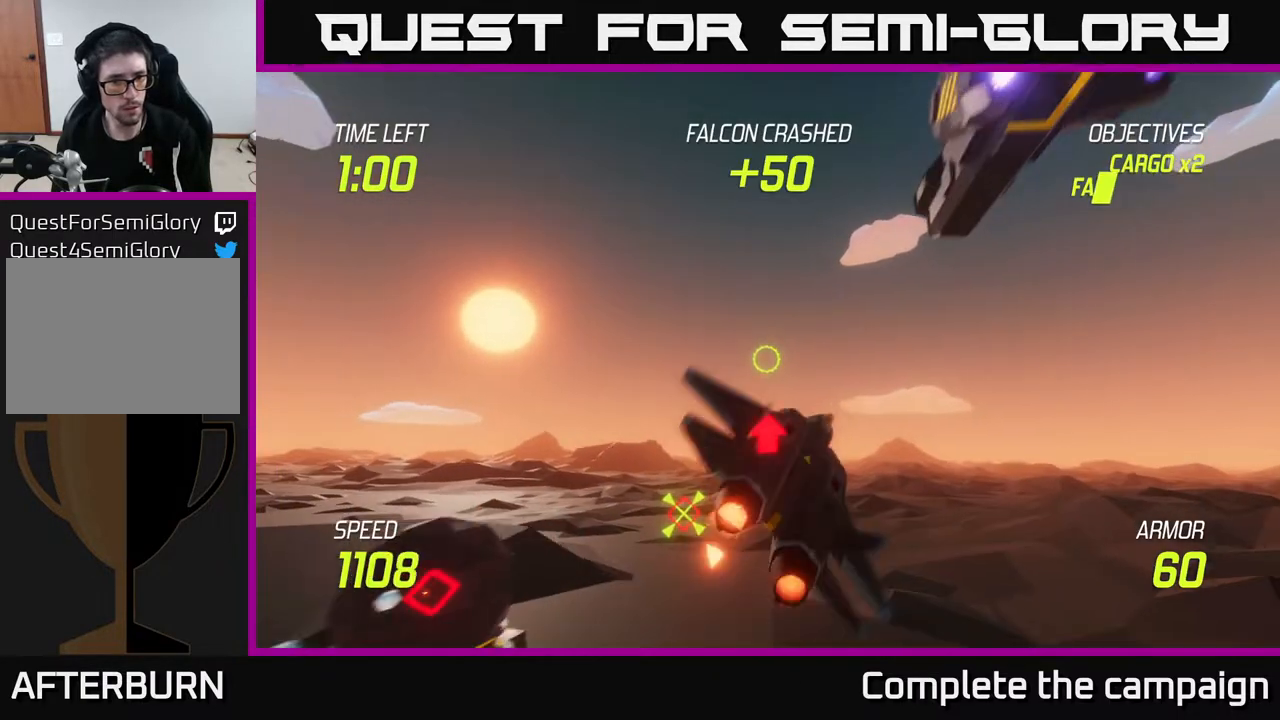
{"buttons": [], "left_stick": "down-left", "right_stick": "center", "events": [[167, "left_stick", "down-left"], [500, "L2", "up"]]}
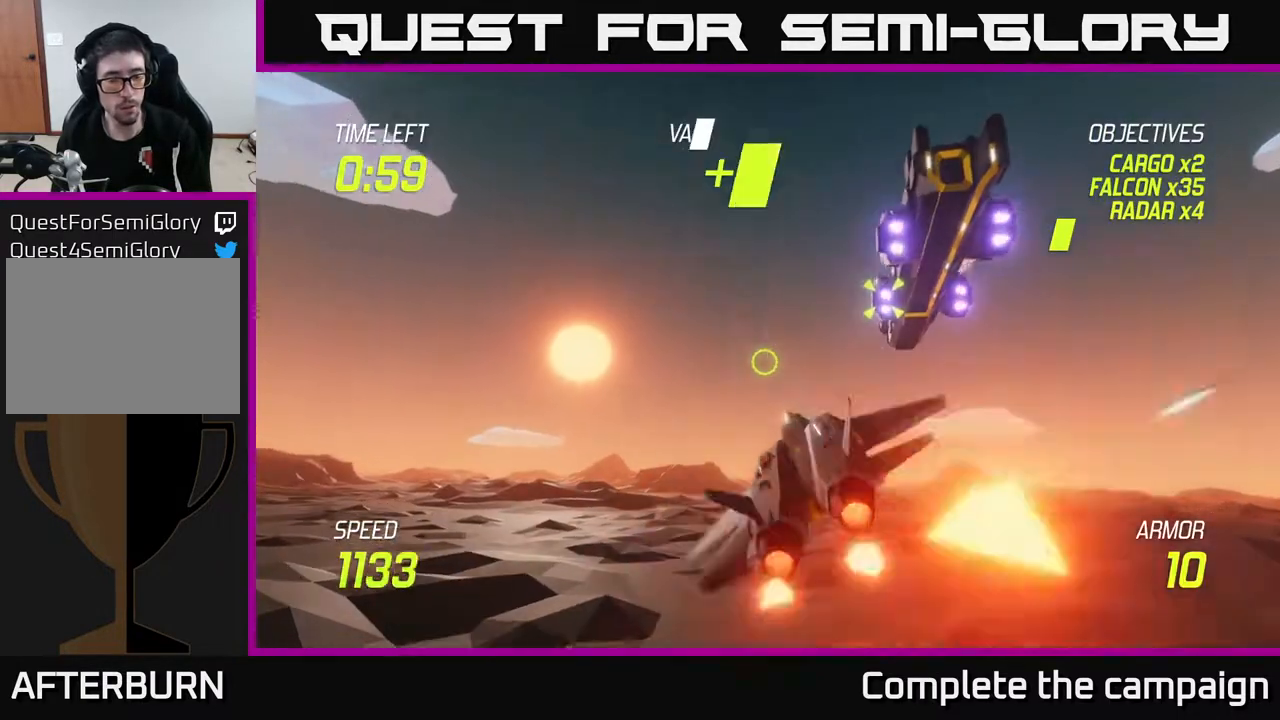
{"buttons": ["L2"], "left_stick": "left", "right_stick": "center", "events": [[83, "left_stick", "center"], [333, "L2", "down"], [400, "left_stick", "left"]]}
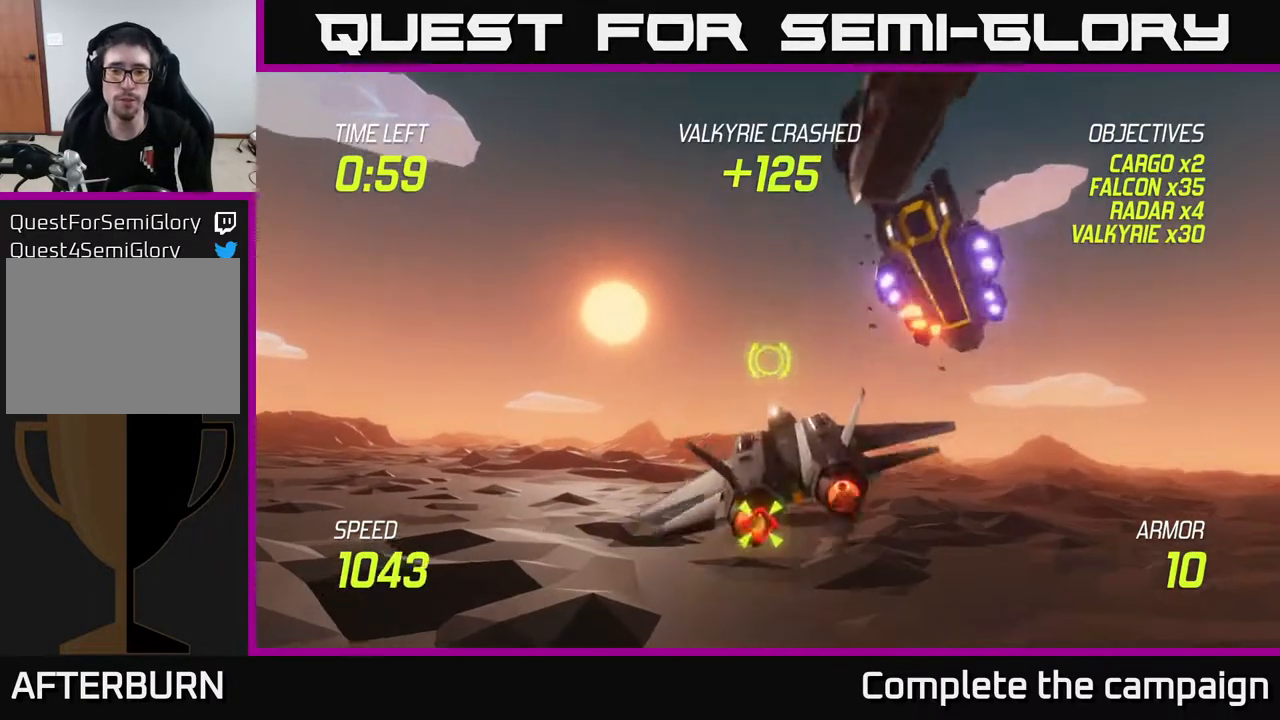
{"buttons": ["L2"], "left_stick": "down", "right_stick": "center", "events": [[67, "left_stick", "down"], [317, "left_stick", "down-left"], [417, "left_stick", "down"]]}
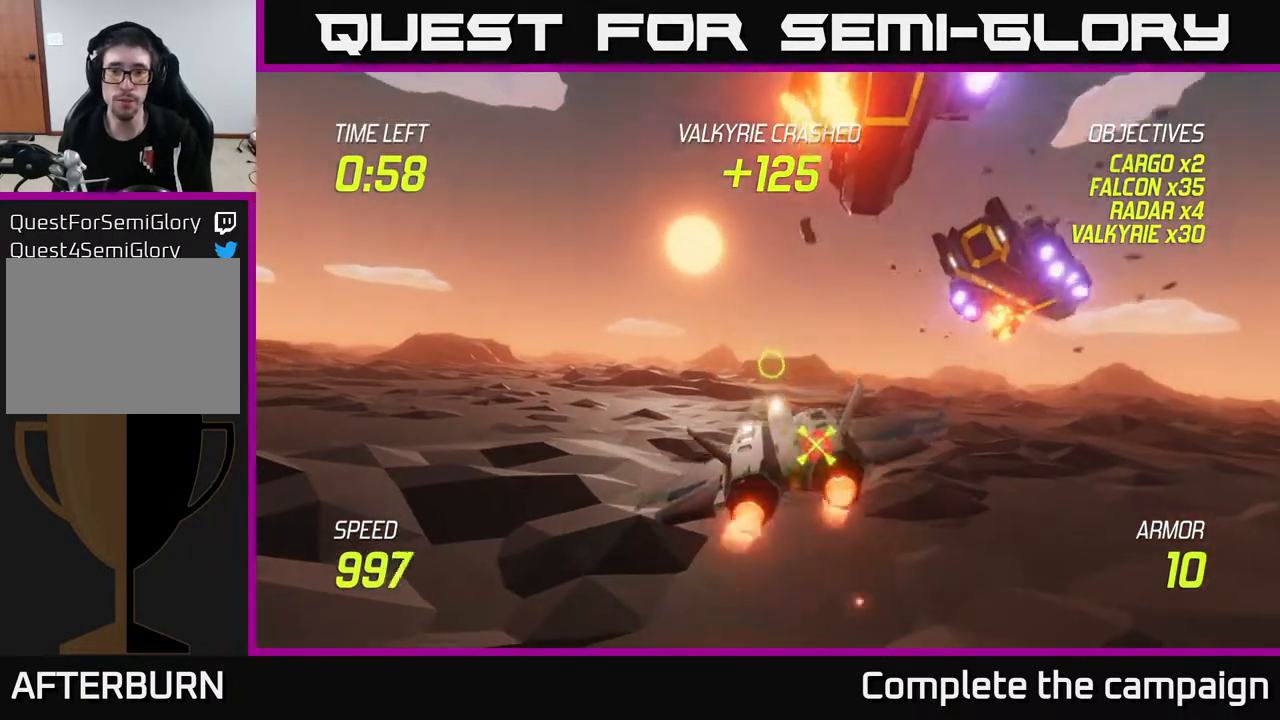
{"buttons": ["L2"], "left_stick": "up-right", "right_stick": "center", "events": [[33, "left_stick", "right"], [200, "left_stick", "down-left"], [333, "L2", "up"], [383, "left_stick", "center"], [417, "L2", "down"], [467, "left_stick", "up-right"]]}
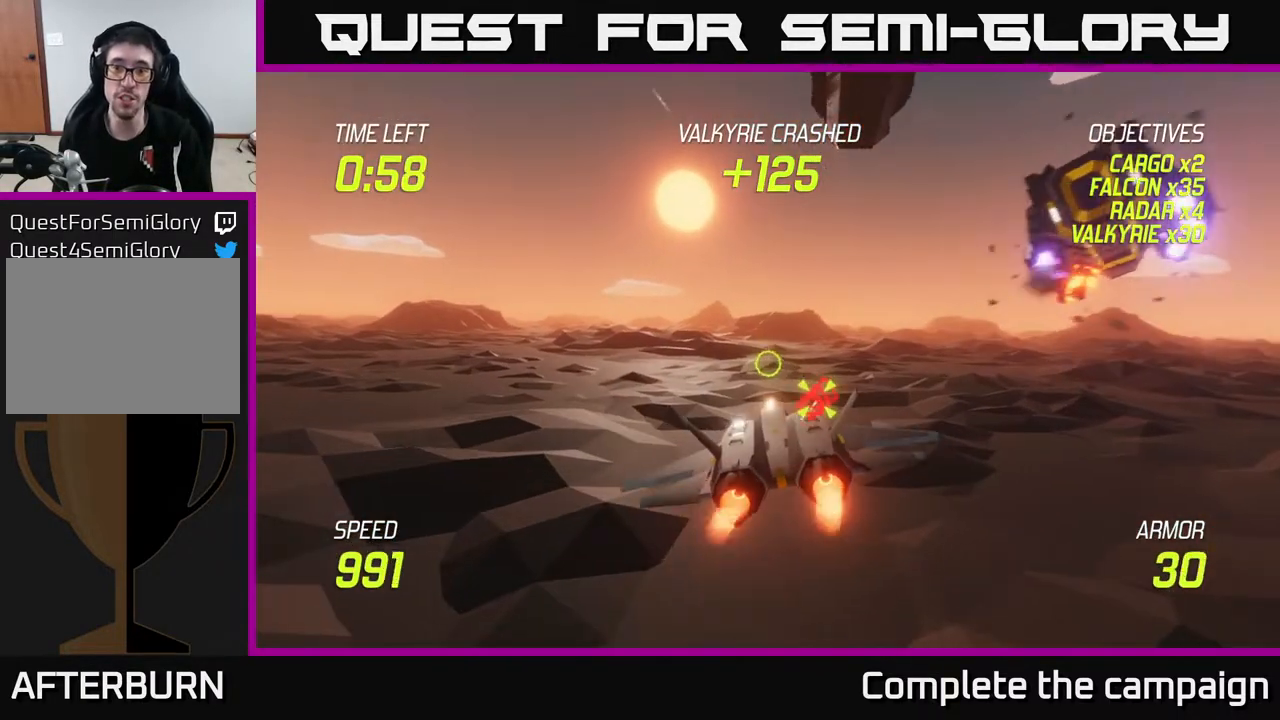
{"buttons": ["L2"], "left_stick": "right", "right_stick": "center", "events": [[33, "L2", "up"], [83, "left_stick", "left"], [100, "L2", "down"], [217, "left_stick", "down"], [283, "left_stick", "right"]]}
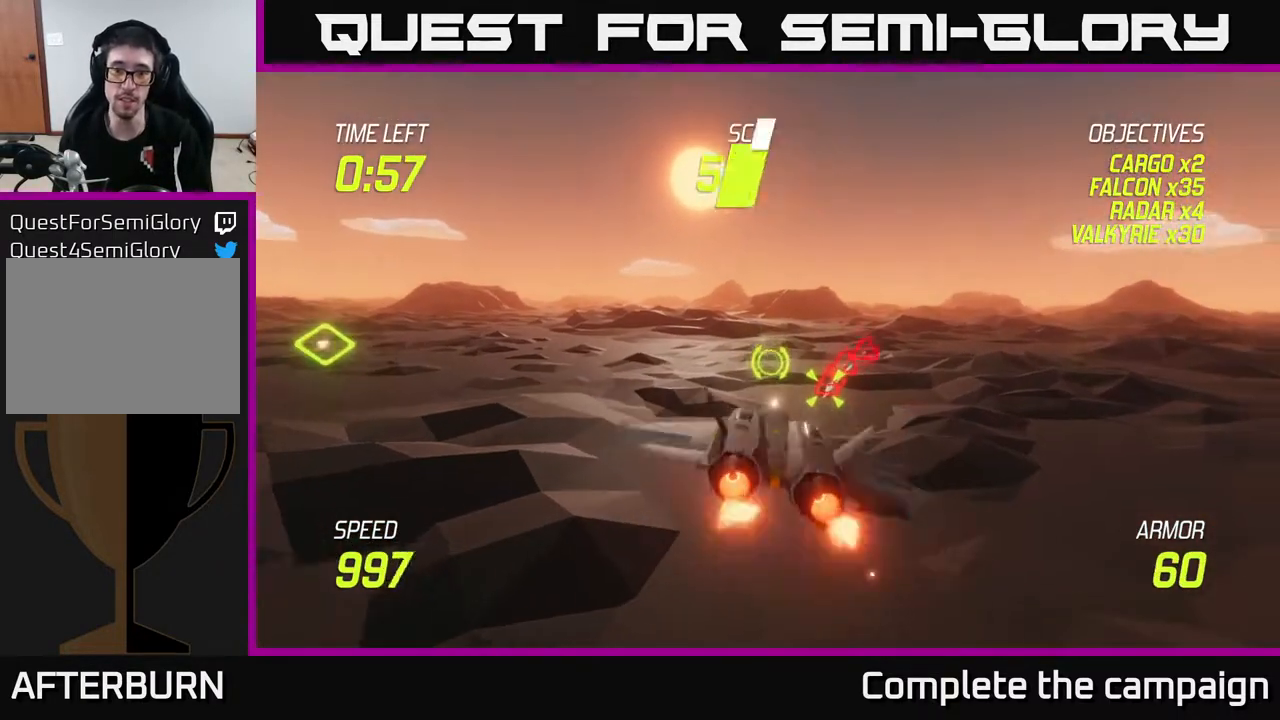
{"buttons": ["L2", "R2"], "left_stick": "right", "right_stick": "center", "events": [[33, "R2", "down"], [150, "left_stick", "left"], [267, "left_stick", "down"], [383, "left_stick", "center"], [467, "left_stick", "right"]]}